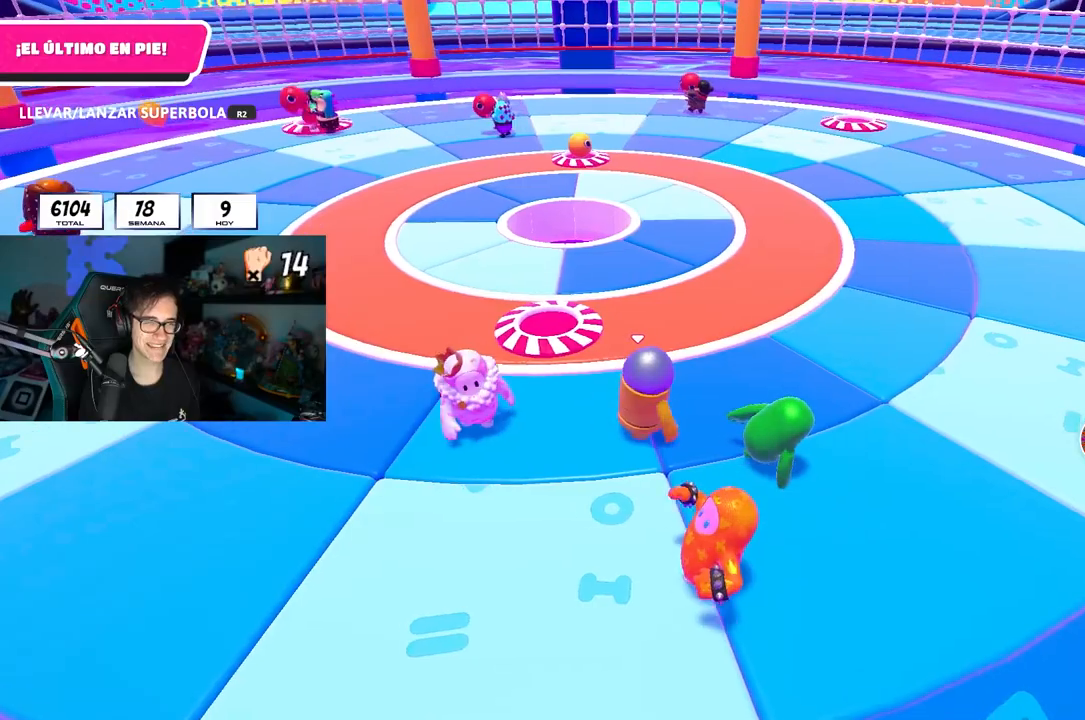
Gameplay with a controller (PlayStation layout); each line is a JSON object with the inputs held at the frame after it. "events" lists button and stick changes between this image and that frame as [ms after this image, input, new state], when the widget could be followed in between.
{"buttons": [], "left_stick": "center", "right_stick": "center", "events": [[150, "left_stick", "up-right"], [400, "left_stick", "center"], [450, "left_stick", "left"], [500, "left_stick", "center"]]}
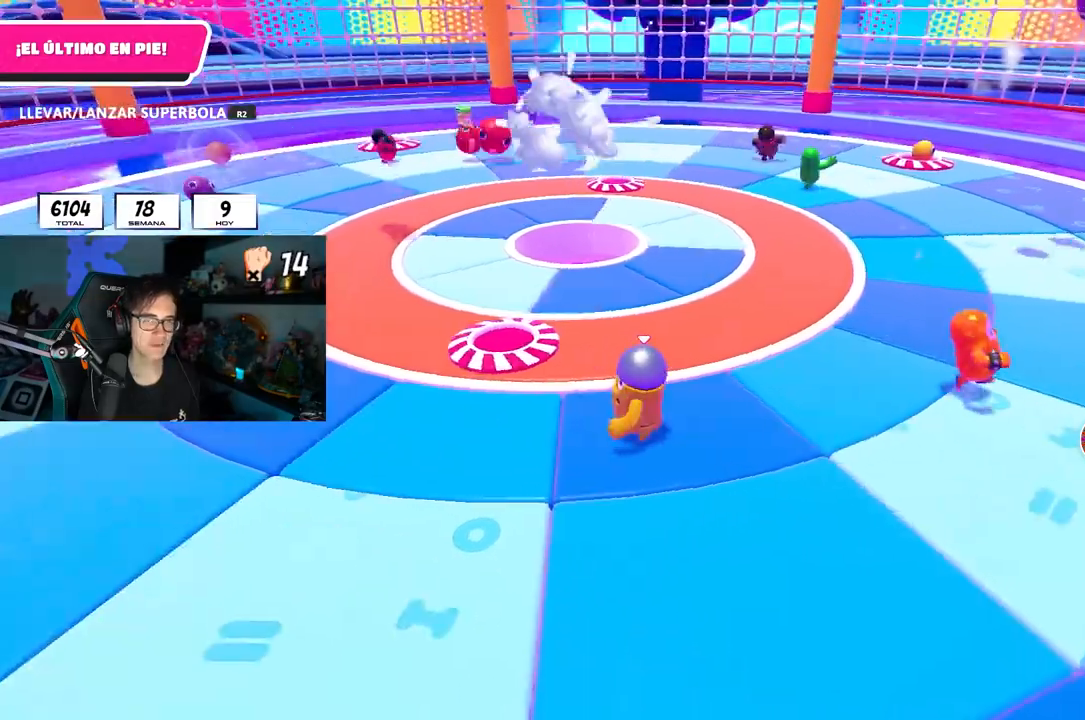
{"buttons": [], "left_stick": "left", "right_stick": "center", "events": [[133, "left_stick", "left"], [317, "left_stick", "center"], [400, "left_stick", "left"]]}
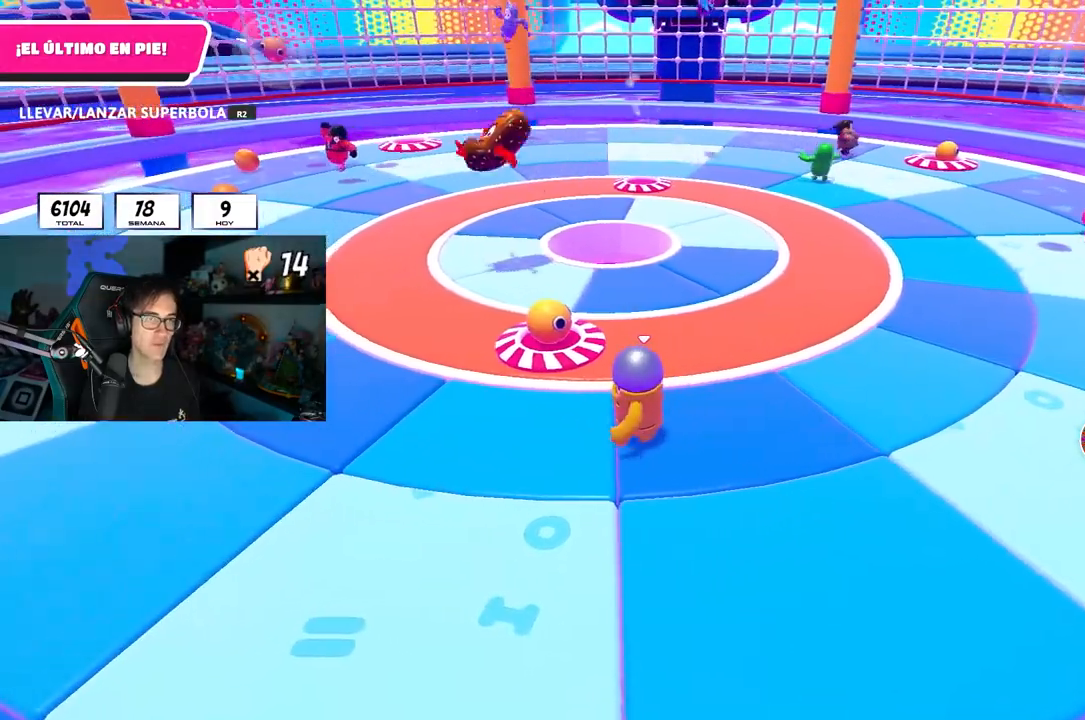
{"buttons": [], "left_stick": "left", "right_stick": "center", "events": [[67, "left_stick", "center"], [183, "left_stick", "left"], [317, "left_stick", "center"], [417, "left_stick", "left"]]}
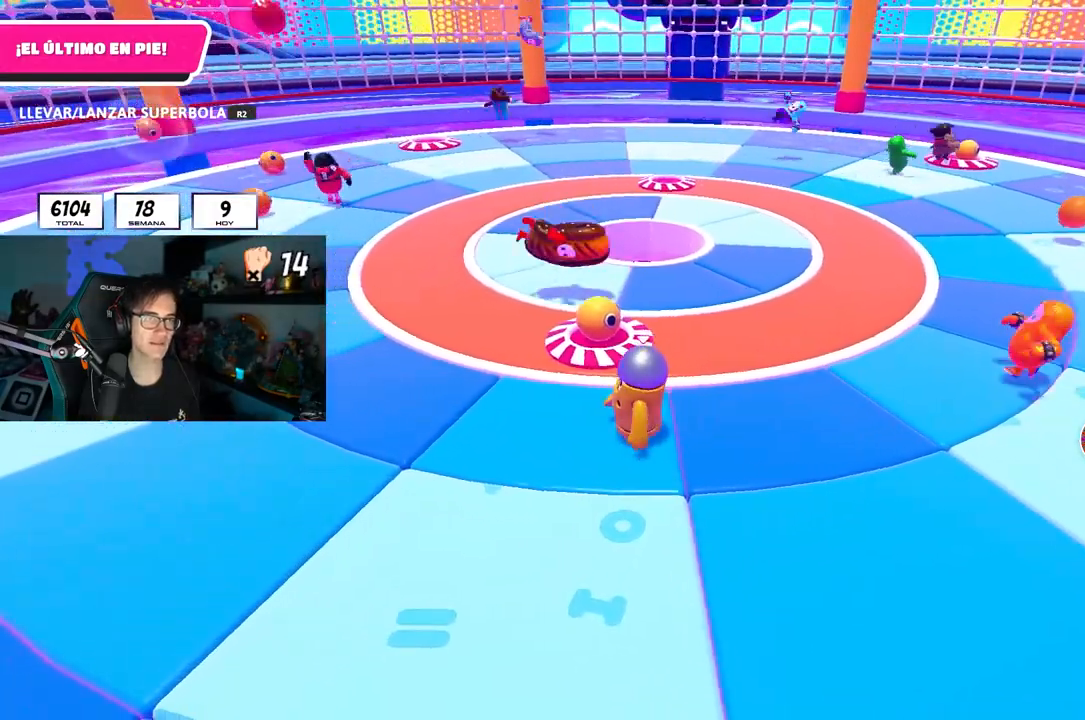
{"buttons": [], "left_stick": "center", "right_stick": "center", "events": [[33, "left_stick", "center"], [350, "left_stick", "left"], [500, "left_stick", "center"]]}
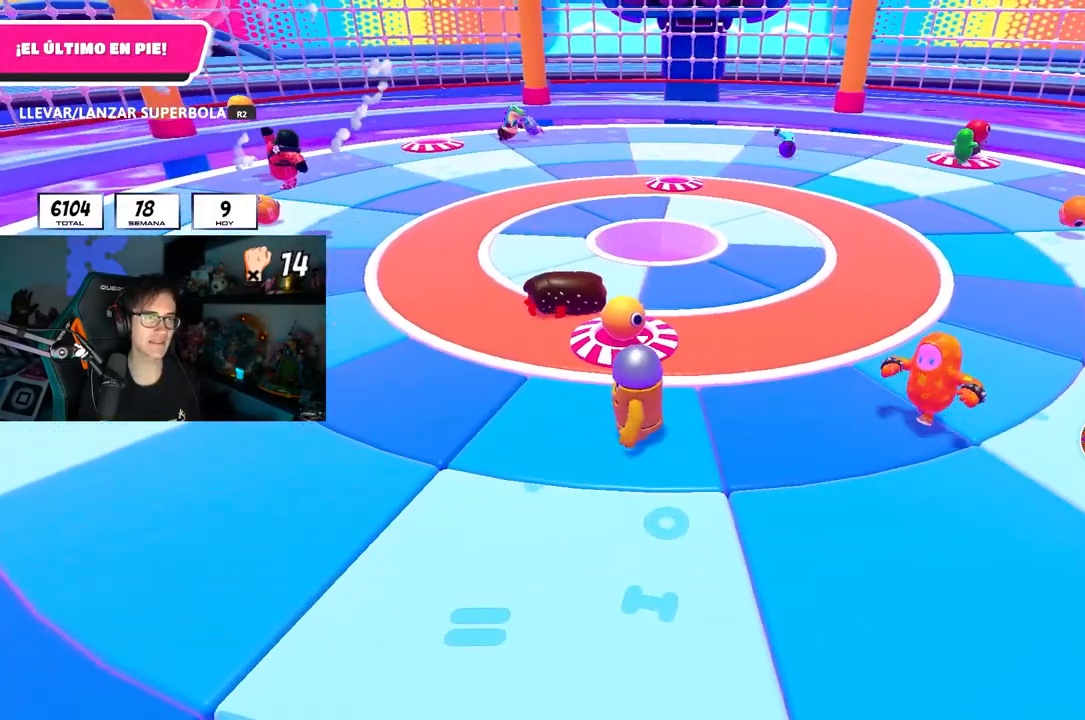
{"buttons": [], "left_stick": "center", "right_stick": "center", "events": [[233, "left_stick", "left"], [383, "left_stick", "center"]]}
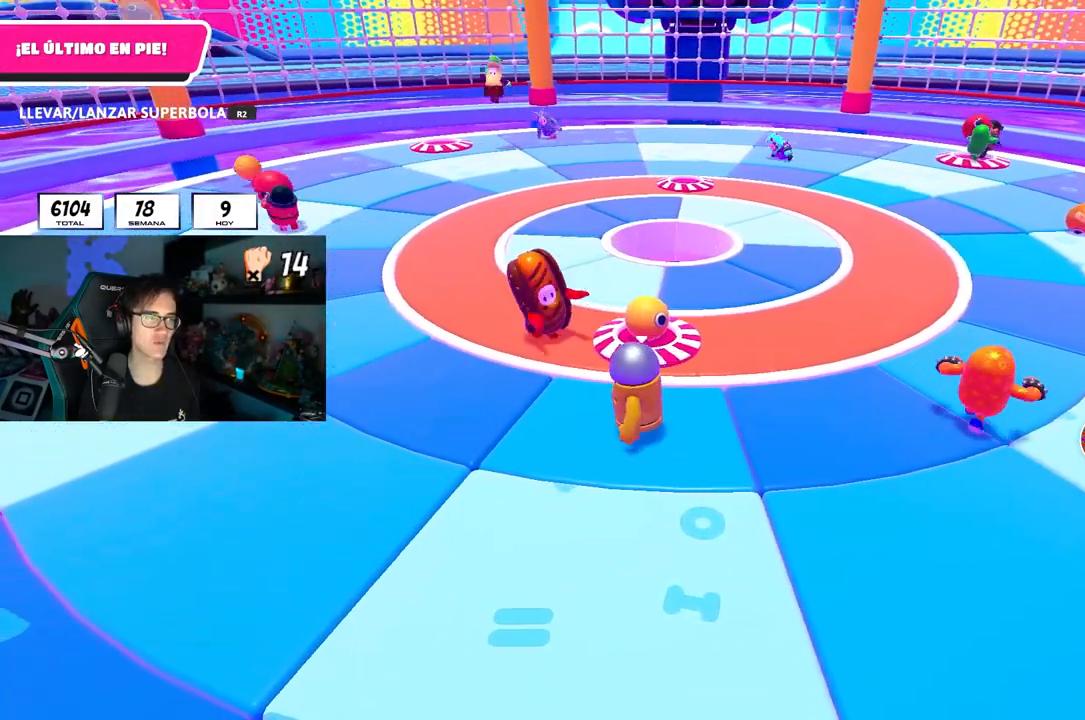
{"buttons": [], "left_stick": "down-left", "right_stick": "center", "events": [[200, "left_stick", "up-right"], [333, "left_stick", "down-right"], [400, "left_stick", "down-left"]]}
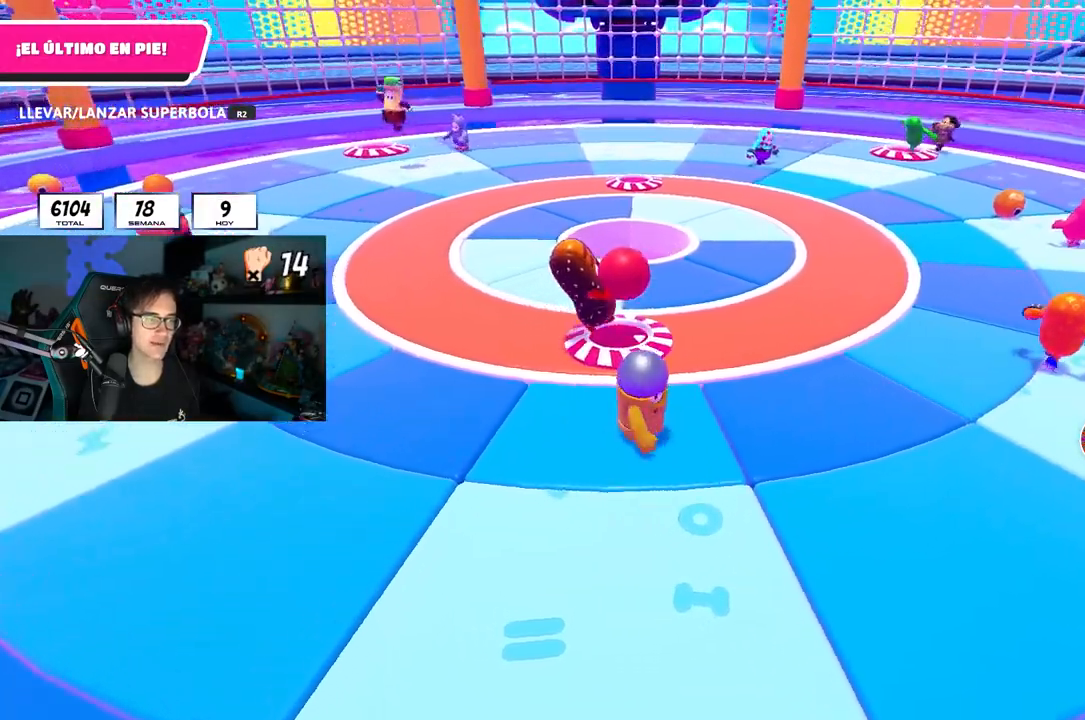
{"buttons": [], "left_stick": "up-right", "right_stick": "center", "events": [[33, "left_stick", "center"], [100, "left_stick", "up-left"], [183, "left_stick", "center"], [233, "left_stick", "up-right"]]}
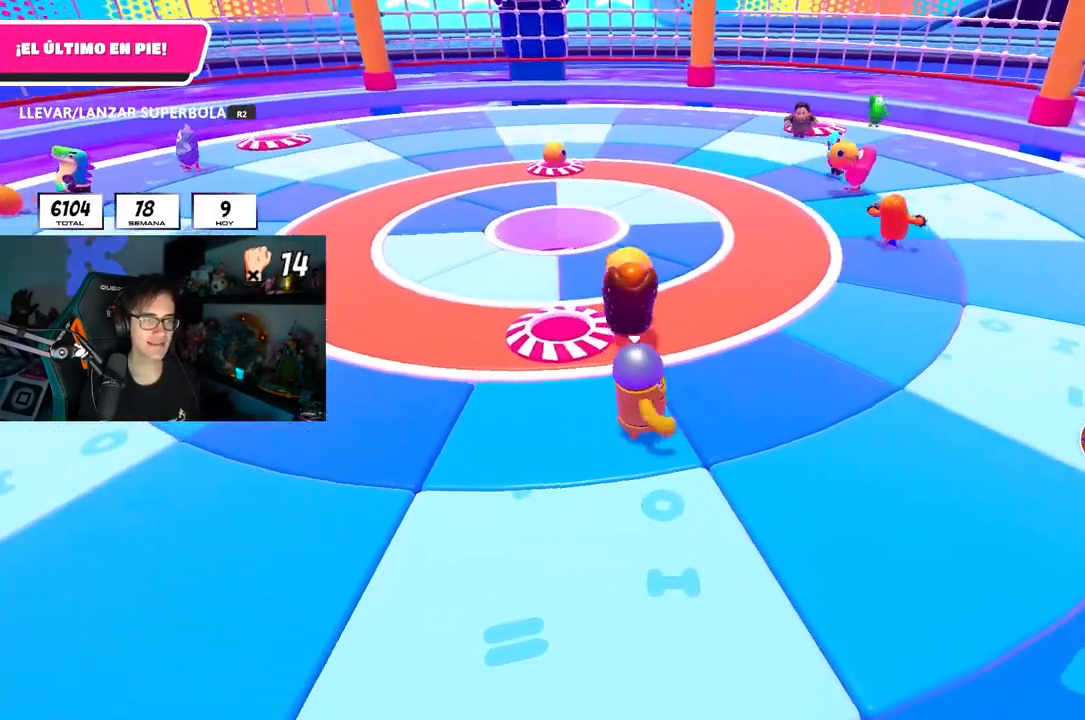
{"buttons": [], "left_stick": "right", "right_stick": "center", "events": [[133, "left_stick", "center"], [200, "left_stick", "left"], [400, "left_stick", "right"]]}
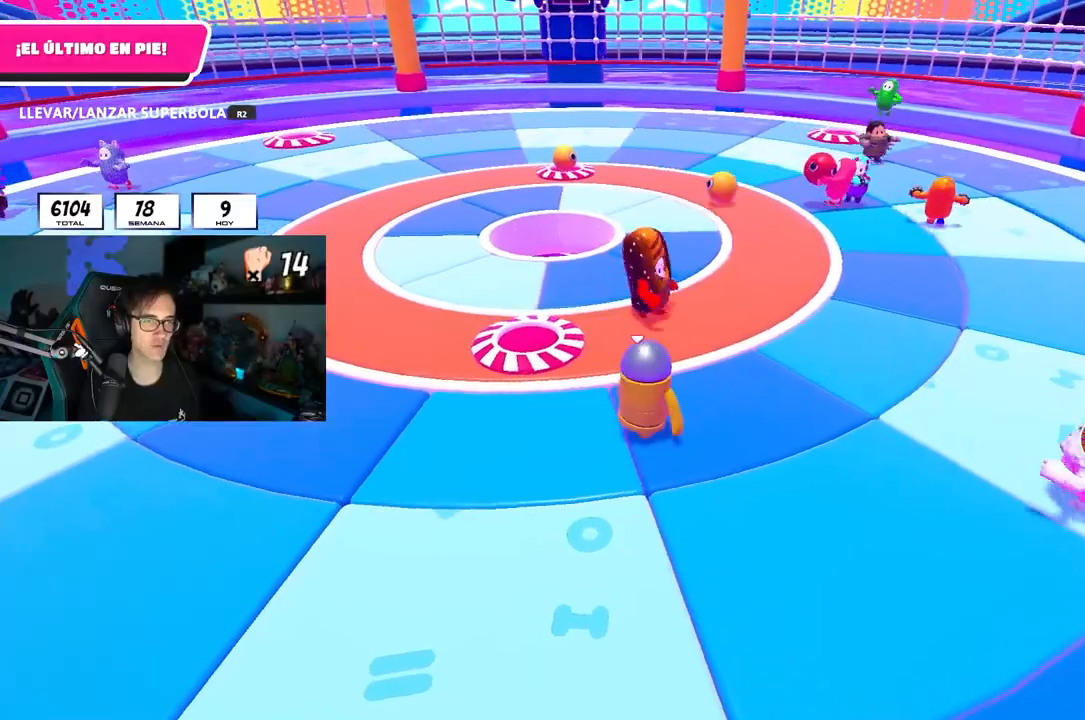
{"buttons": [], "left_stick": "up-right", "right_stick": "center", "events": [[17, "left_stick", "center"], [67, "left_stick", "left"], [183, "left_stick", "center"], [300, "left_stick", "up-left"], [433, "left_stick", "center"], [500, "left_stick", "up-right"]]}
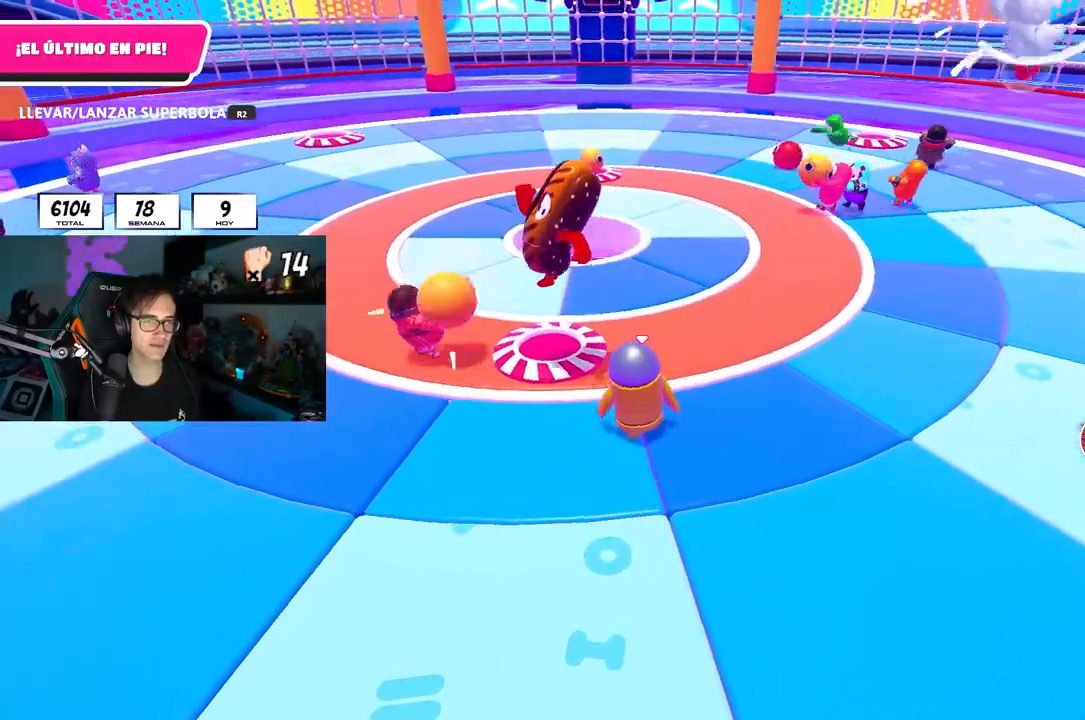
{"buttons": [], "left_stick": "up", "right_stick": "center", "events": [[150, "left_stick", "center"], [250, "left_stick", "up-left"], [383, "left_stick", "center"], [467, "left_stick", "up"]]}
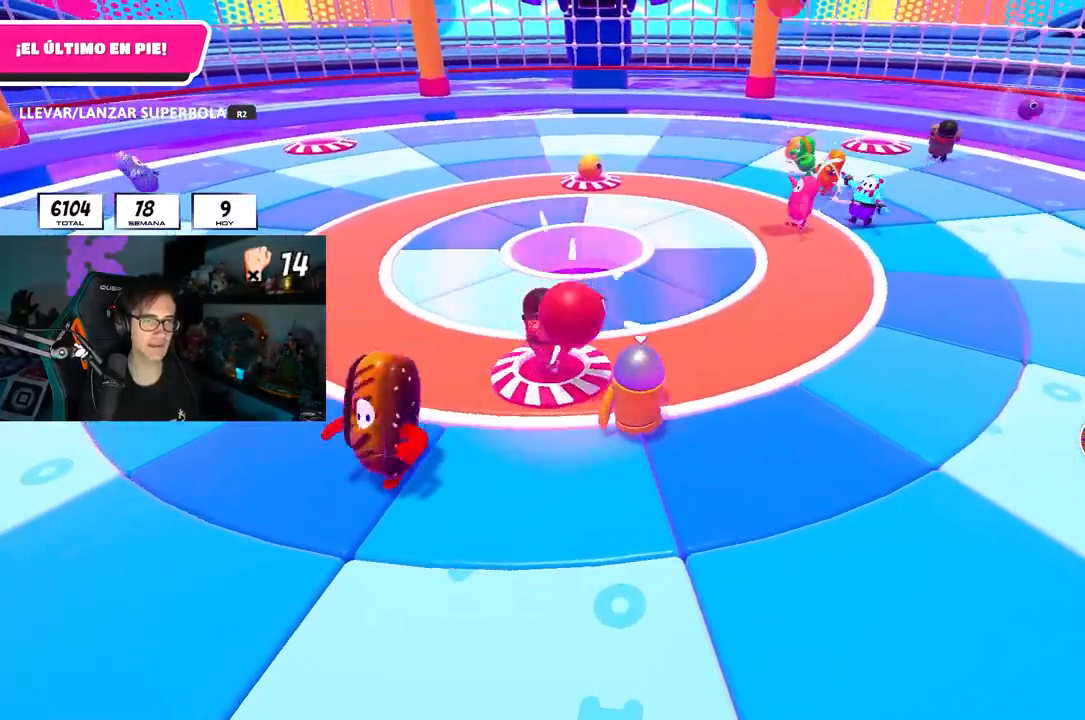
{"buttons": [], "left_stick": "left", "right_stick": "center", "events": [[150, "left_stick", "center"], [233, "left_stick", "left"]]}
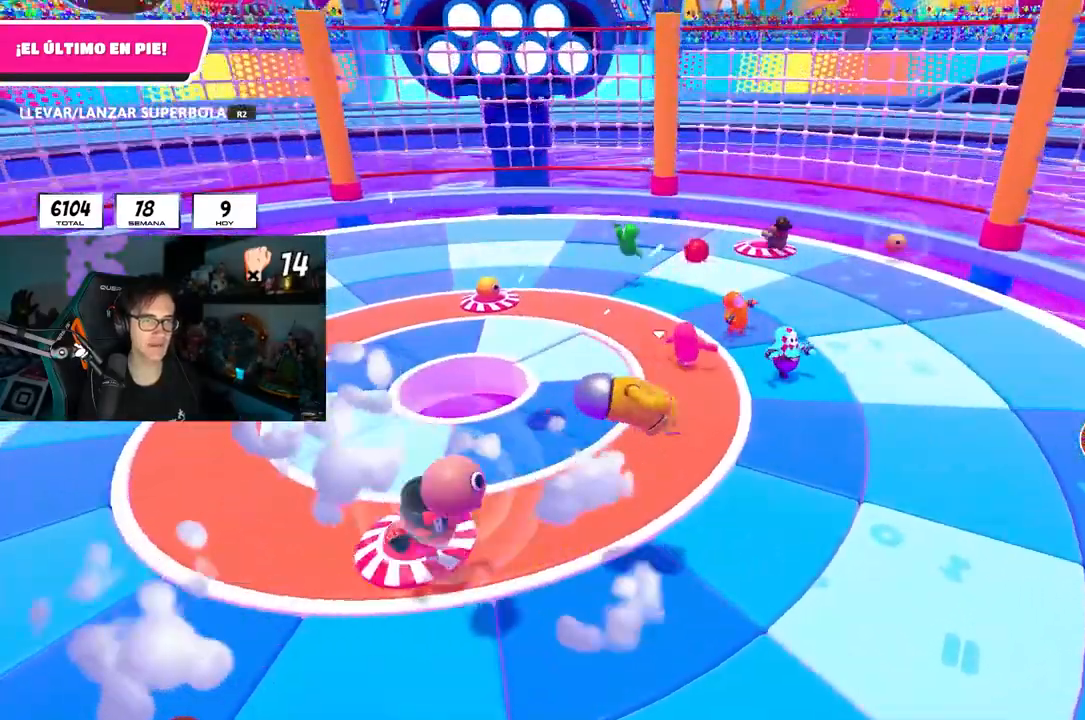
{"buttons": [], "left_stick": "left", "right_stick": "up-left", "events": [[183, "L1", "down"], [333, "L1", "up"], [383, "right_stick", "up-left"]]}
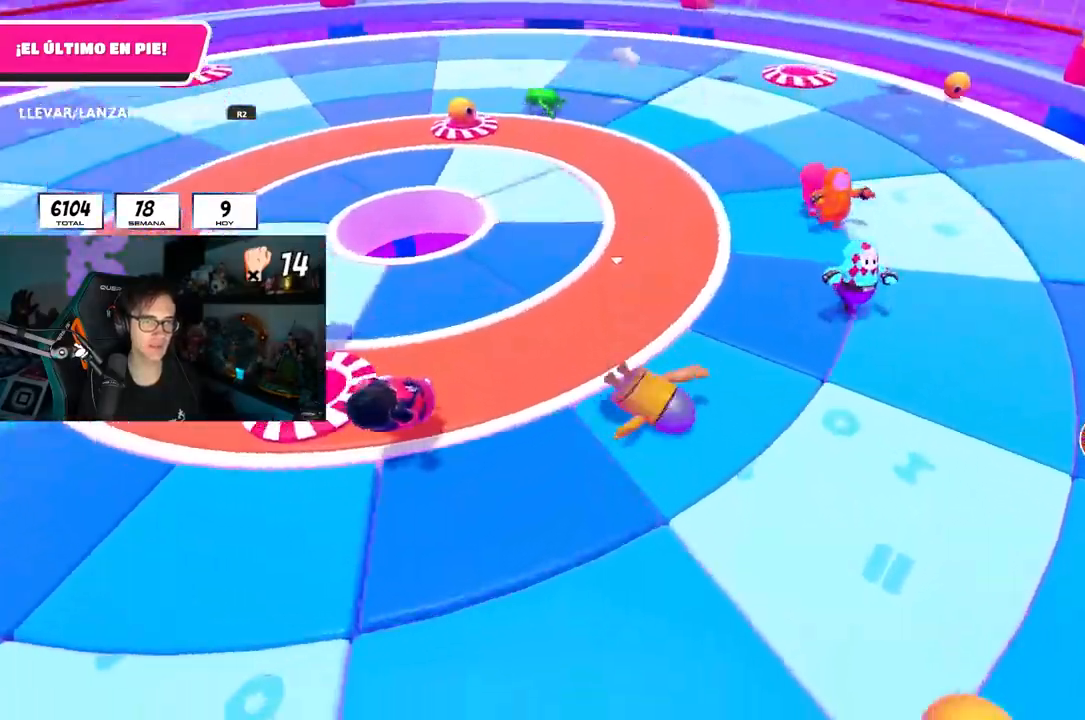
{"buttons": [], "left_stick": "down-right", "right_stick": "center", "events": [[33, "right_stick", "center"], [233, "left_stick", "center"], [283, "left_stick", "down-right"], [333, "right_stick", "down-left"], [450, "right_stick", "center"]]}
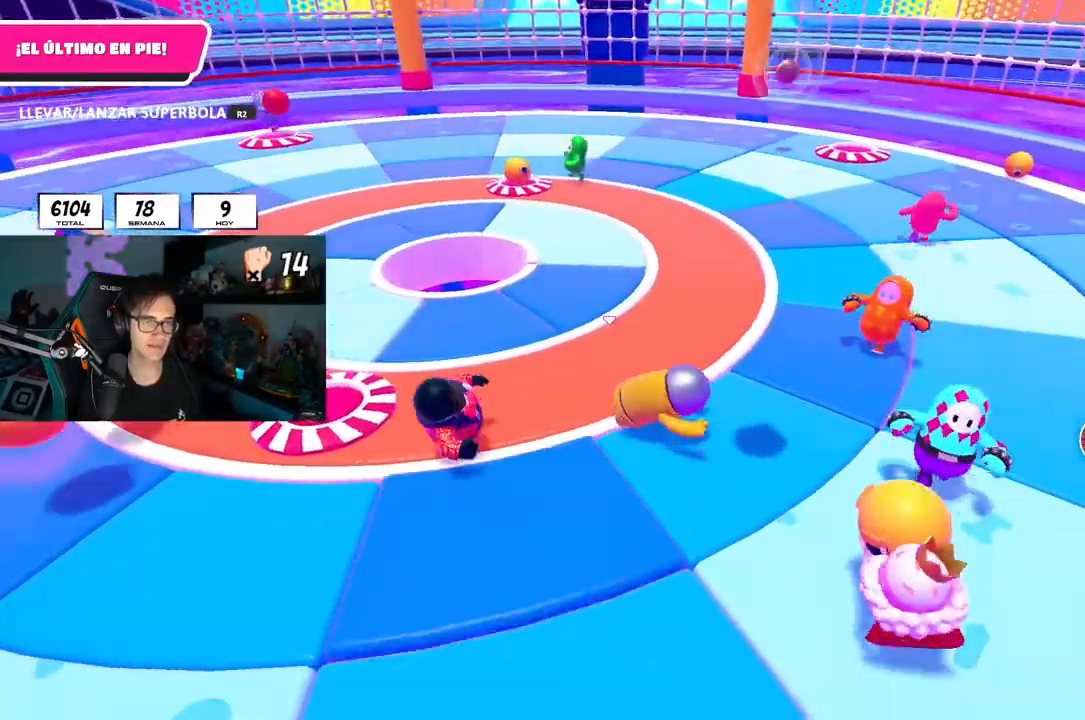
{"buttons": [], "left_stick": "up-right", "right_stick": "center", "events": [[17, "left_stick", "right"], [100, "right_stick", "down-left"], [417, "L1", "down"], [467, "L1", "up"], [467, "left_stick", "up-right"], [500, "right_stick", "center"]]}
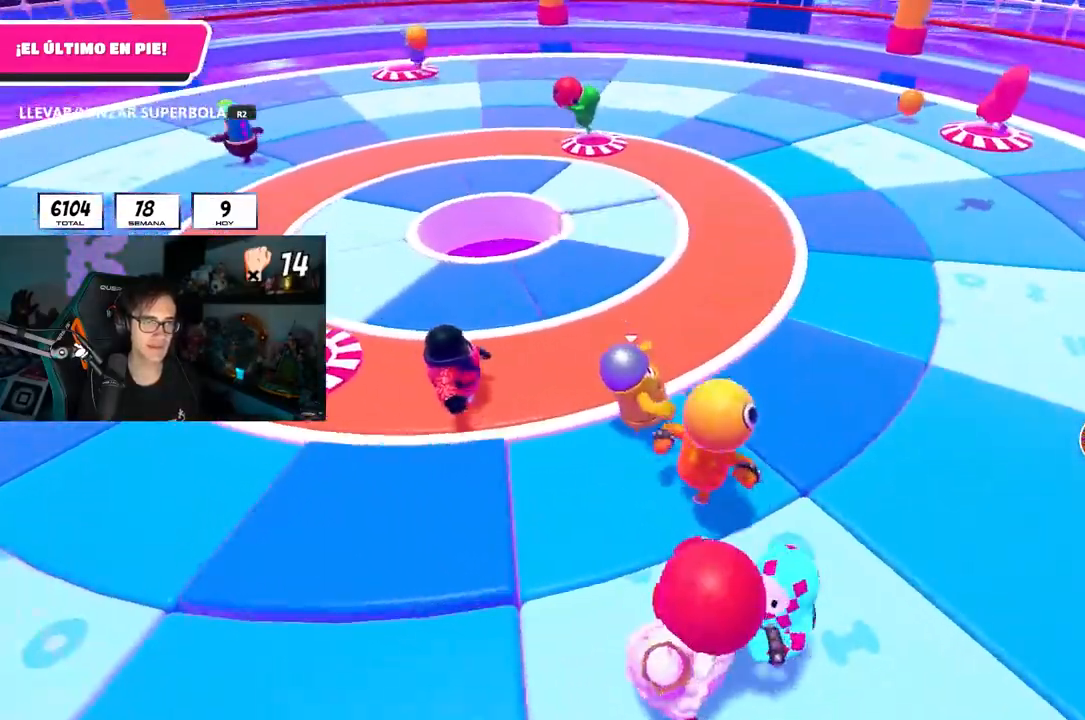
{"buttons": [], "left_stick": "up-right", "right_stick": "center", "events": [[417, "right_stick", "up-right"], [483, "right_stick", "center"]]}
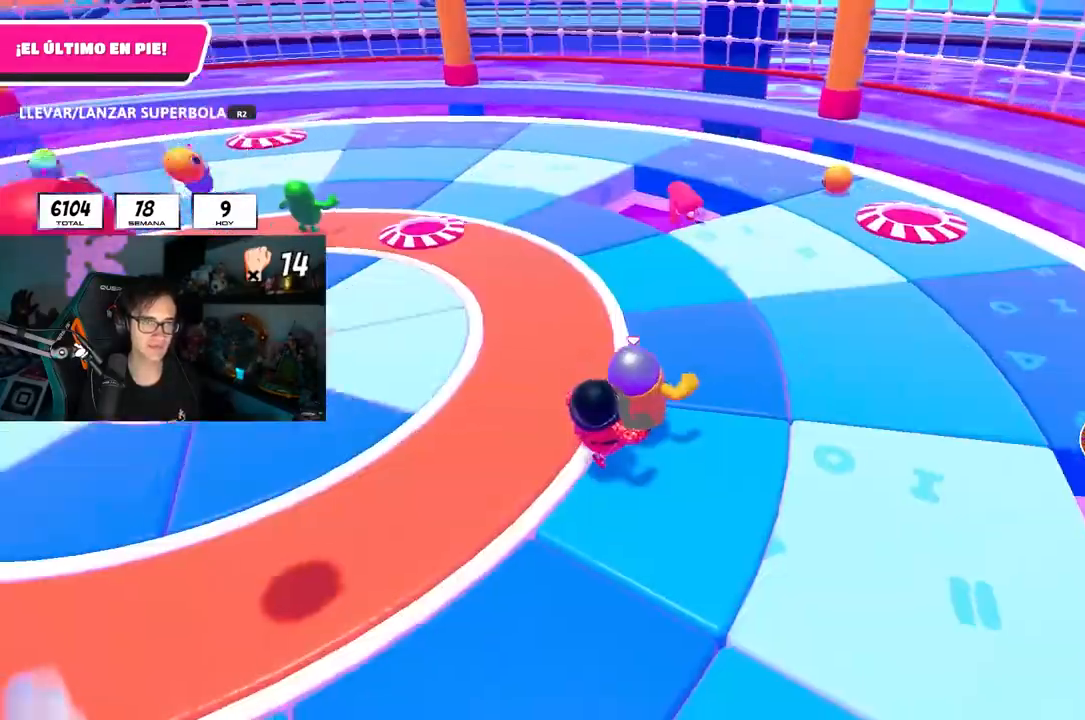
{"buttons": ["L1"], "left_stick": "left", "right_stick": "left"}
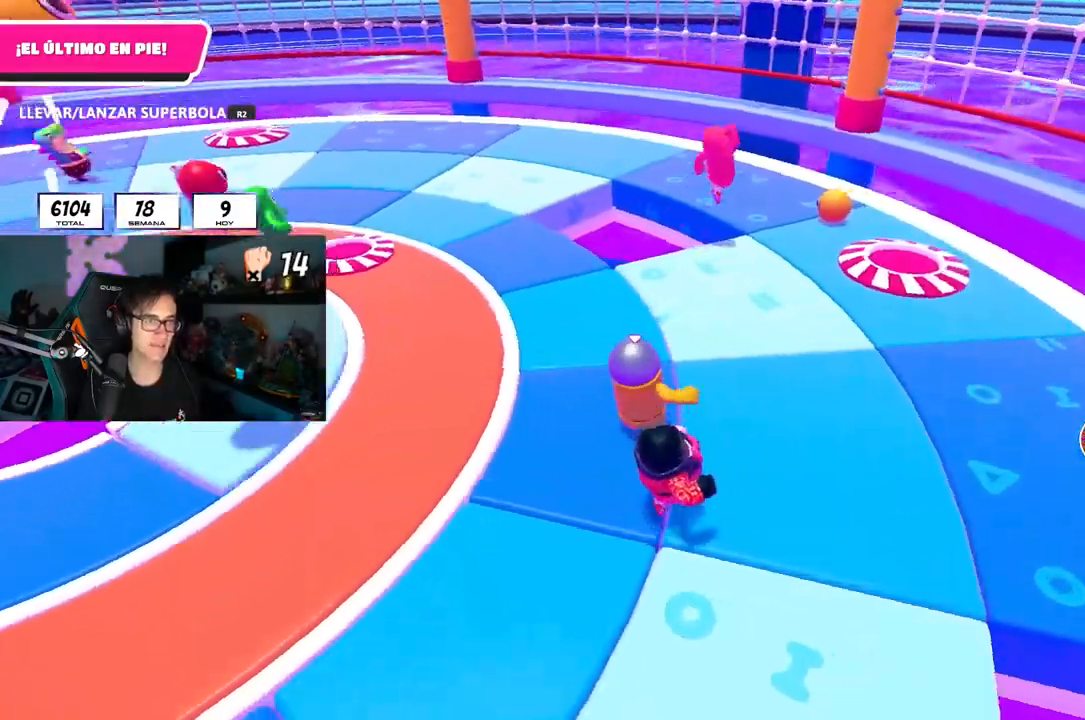
{"buttons": [], "left_stick": "left", "right_stick": "center", "events": [[17, "R1", "down"], [33, "L1", "up"], [50, "right_stick", "center"], [83, "L1", "down"], [83, "R1", "up"], [83, "left_stick", "center"], [150, "L1", "up"], [167, "L2", "down"], [167, "left_stick", "up-right"], [167, "right_stick", "left"], [333, "L2", "up"], [350, "left_stick", "down"], [350, "right_stick", "center"], [433, "left_stick", "left"]]}